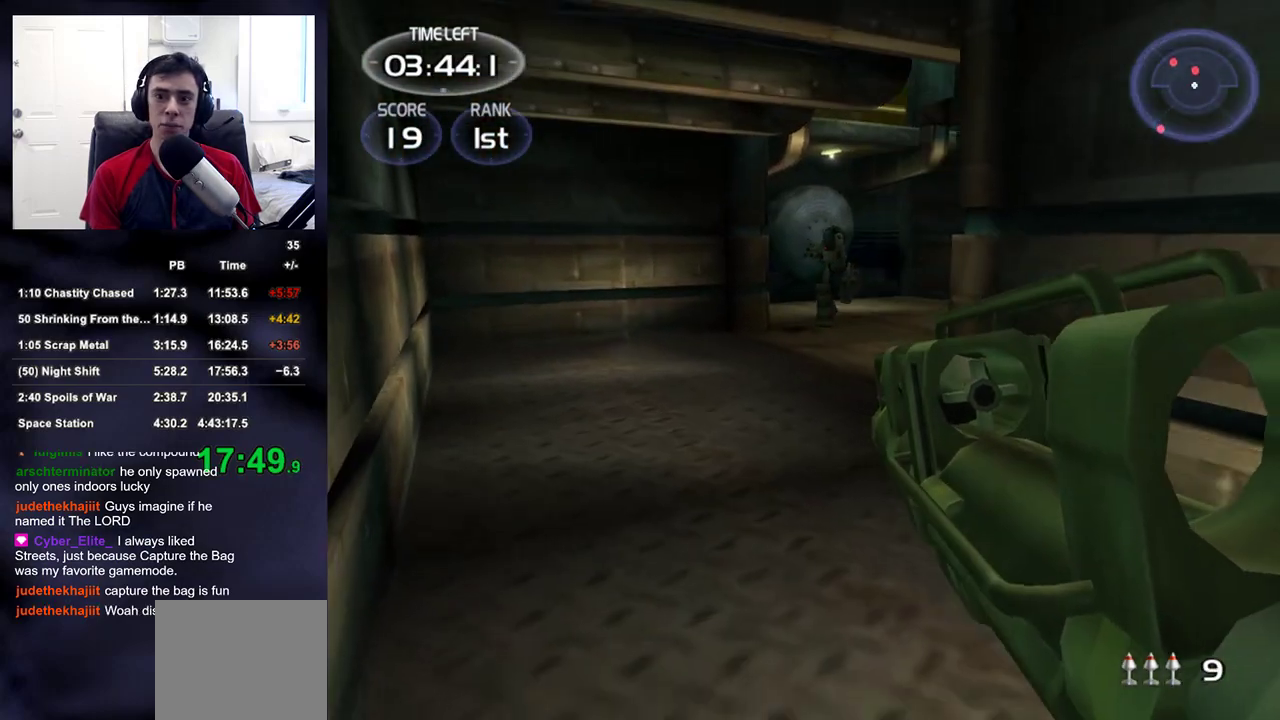
Gameplay with a controller (PlayStation layout); each line is a JSON object with the inputs held at the frame after it (dt_ms = milliseconds from this image to that frame). "events" lists button and stick changes between this image and that frame as [ms after this image, input, new state], when the widget could be followed in between.
{"dt_ms": 500, "buttons": [], "left_stick": "up", "right_stick": "center"}
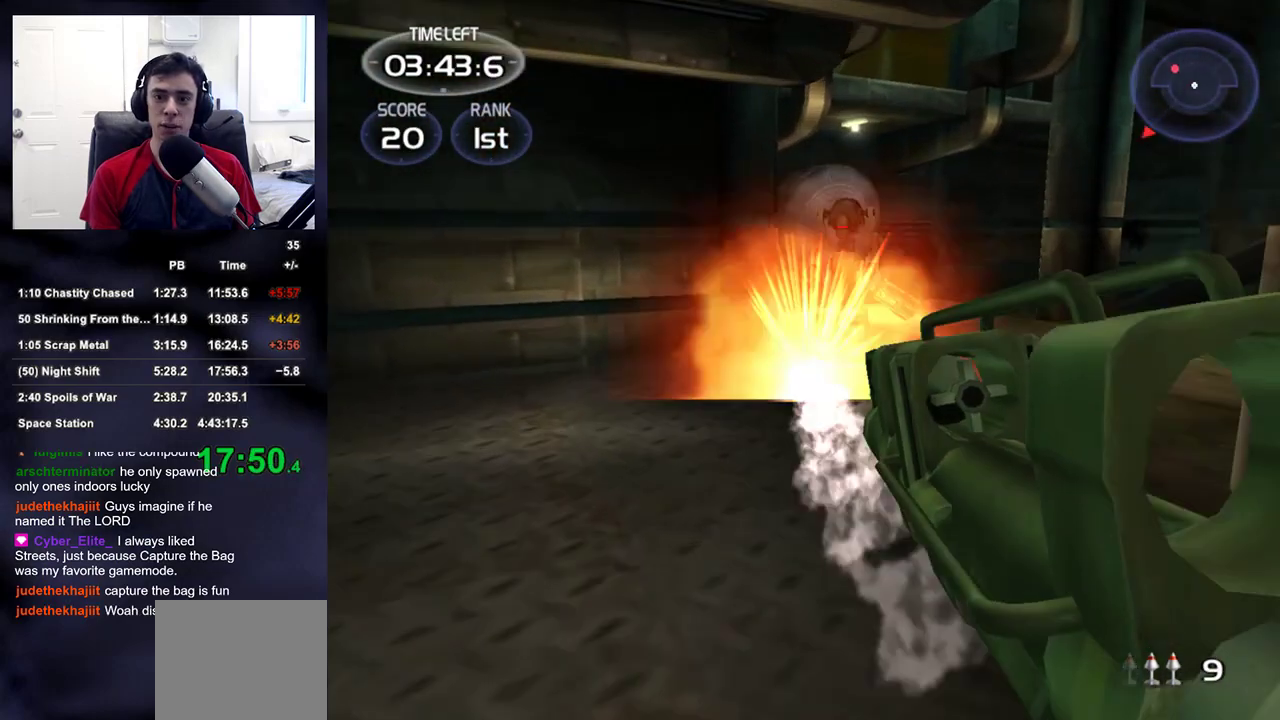
{"dt_ms": 500, "buttons": [], "left_stick": "up-left", "right_stick": "right", "events": [[100, "R2", "down"], [267, "R2", "up"], [350, "right_stick", "right"], [433, "left_stick", "up-left"]]}
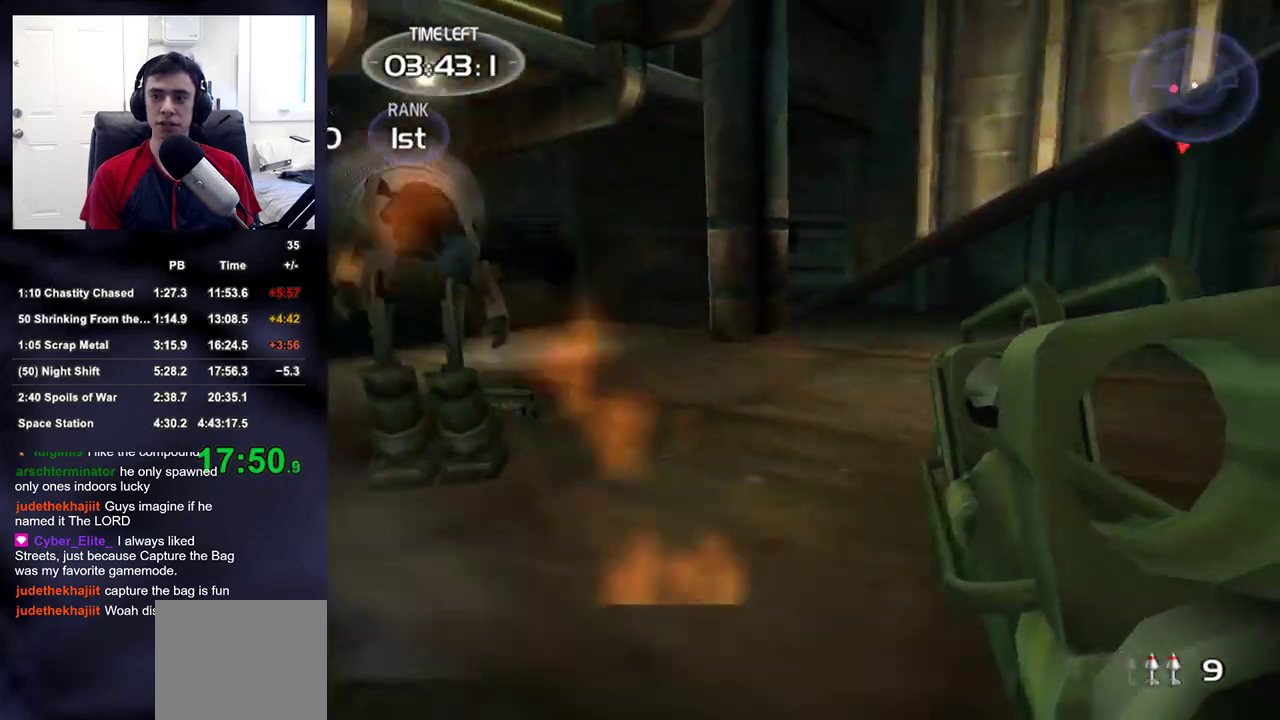
{"dt_ms": 500, "buttons": [], "left_stick": "up-left", "right_stick": "right", "events": [[33, "TRIANGLE", "down"], [67, "right_stick", "center"], [150, "TRIANGLE", "up"], [267, "right_stick", "right"]]}
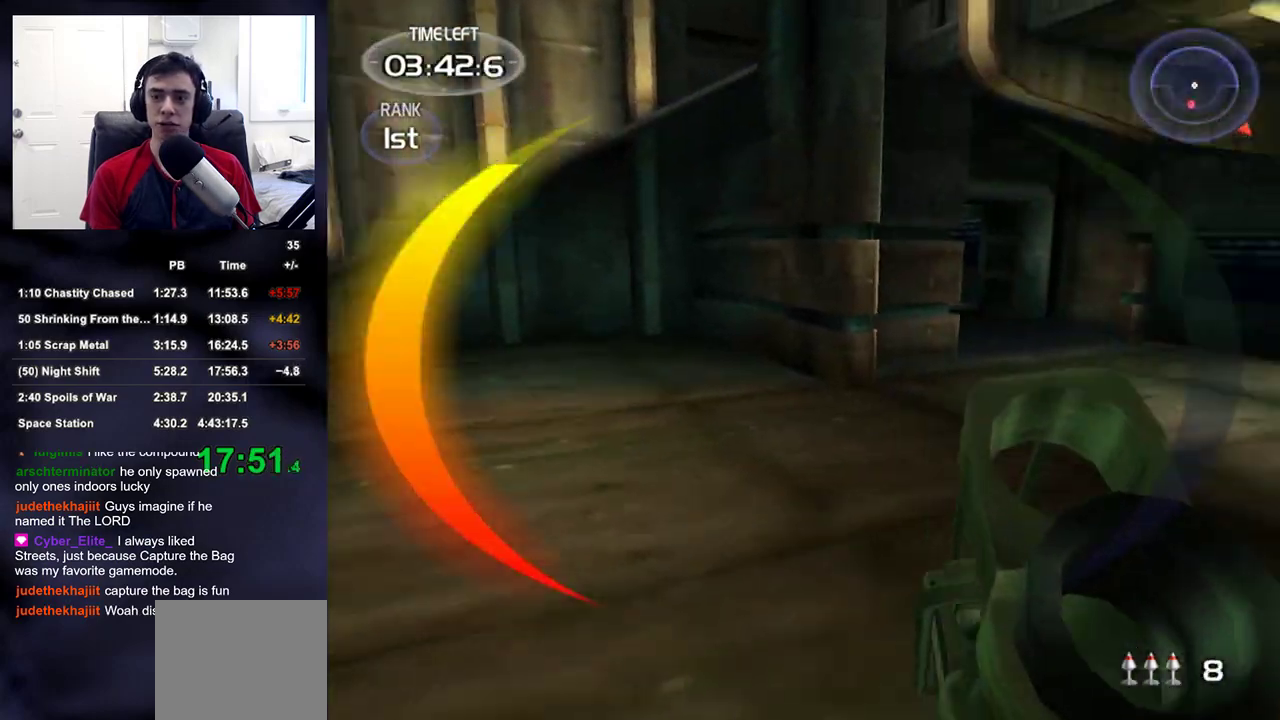
{"dt_ms": 500, "buttons": [], "left_stick": "down-left", "right_stick": "center", "events": [[200, "left_stick", "down-left"], [417, "right_stick", "center"]]}
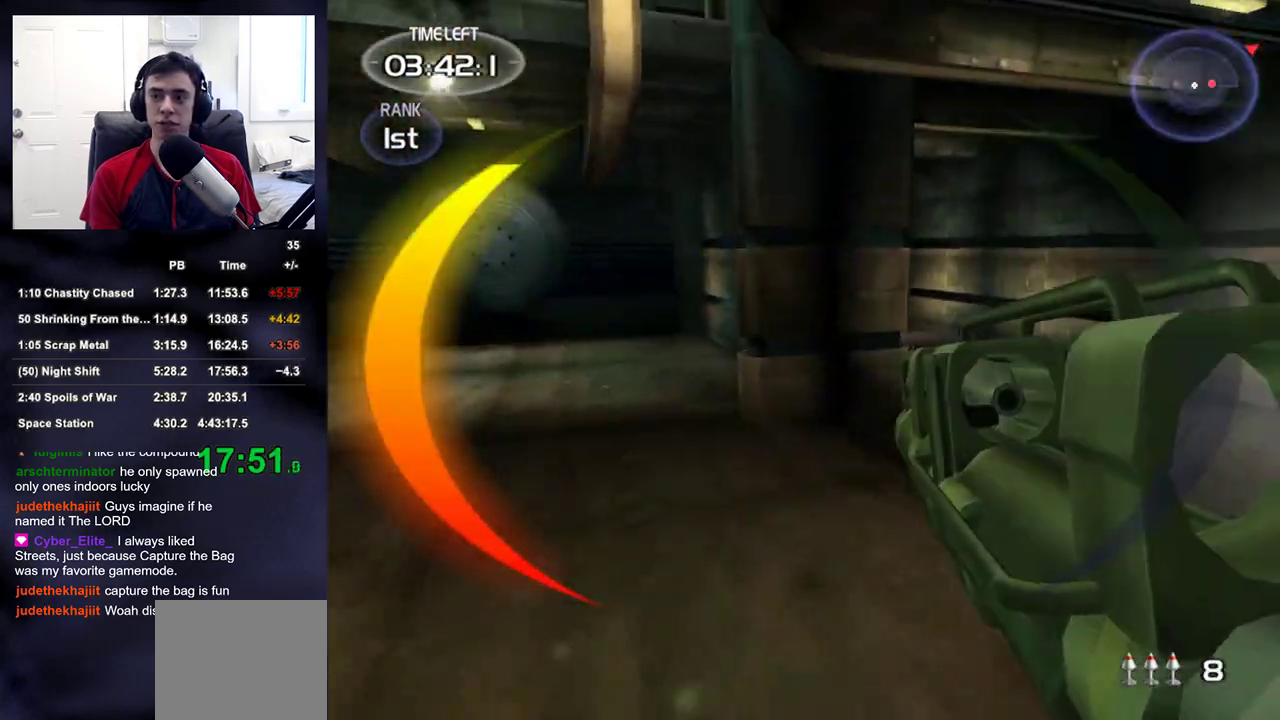
{"dt_ms": 500, "buttons": [], "left_stick": "up-left", "right_stick": "up-left", "events": [[150, "right_stick", "left"], [267, "left_stick", "left"], [450, "left_stick", "up-left"], [467, "right_stick", "up-left"]]}
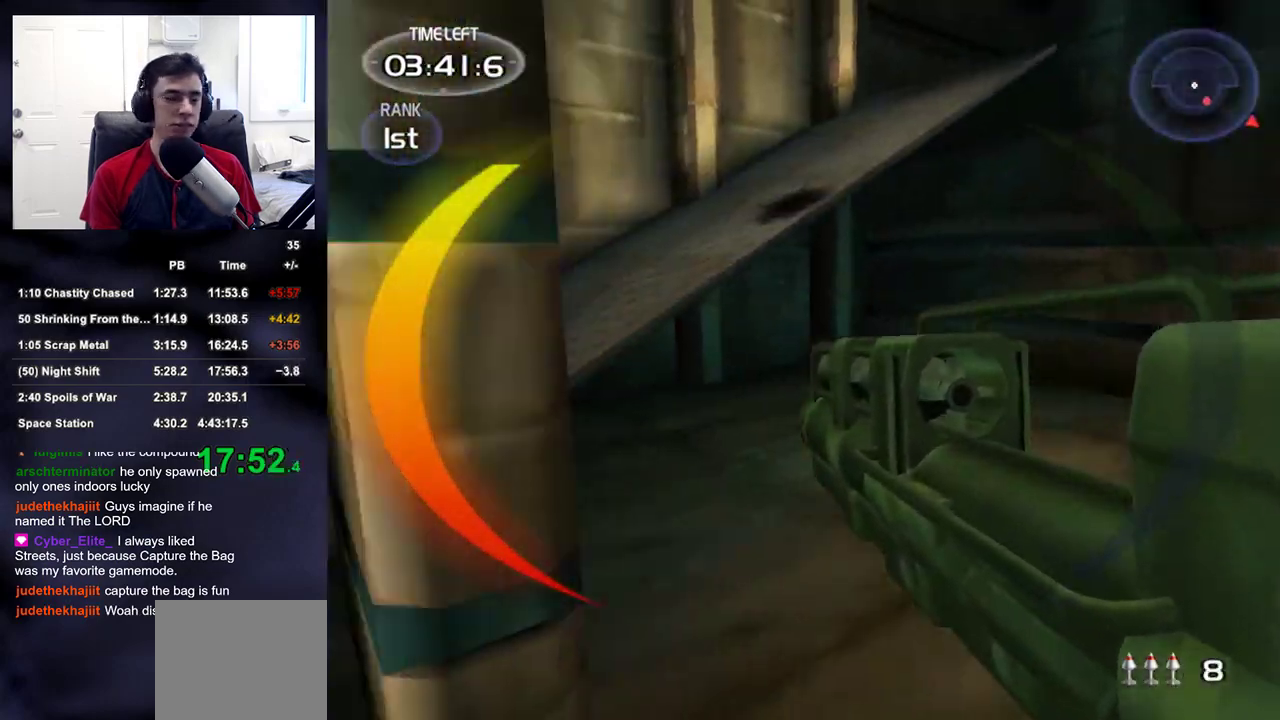
{"dt_ms": 500, "buttons": [], "left_stick": "up-left", "right_stick": "up-right", "events": [[117, "right_stick", "center"], [383, "right_stick", "up-right"]]}
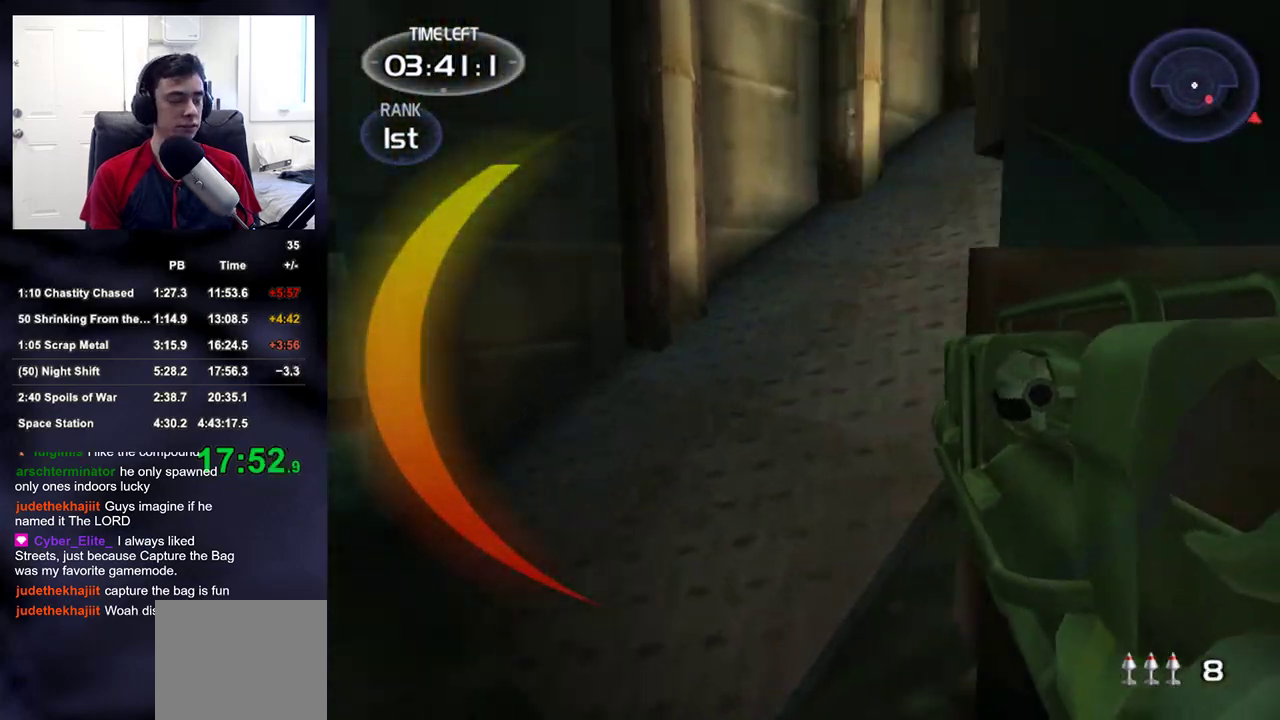
{"dt_ms": 500, "buttons": [], "left_stick": "up-left", "right_stick": "center", "events": [[33, "right_stick", "center"], [133, "right_stick", "right"], [467, "right_stick", "center"]]}
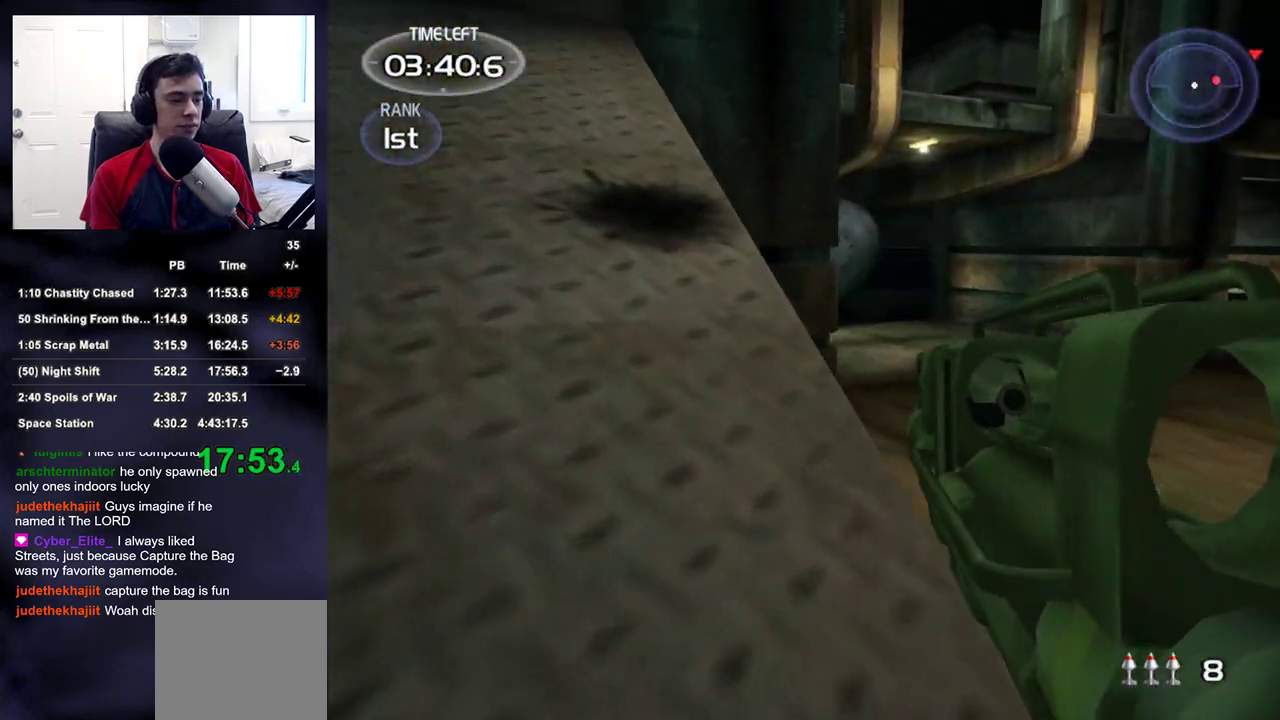
{"dt_ms": 500, "buttons": ["DPAD_UP", "DPAD_LEFT"], "left_stick": "up-left", "right_stick": "center", "events": [[483, "DPAD_UP", "down"], [500, "DPAD_LEFT", "down"]]}
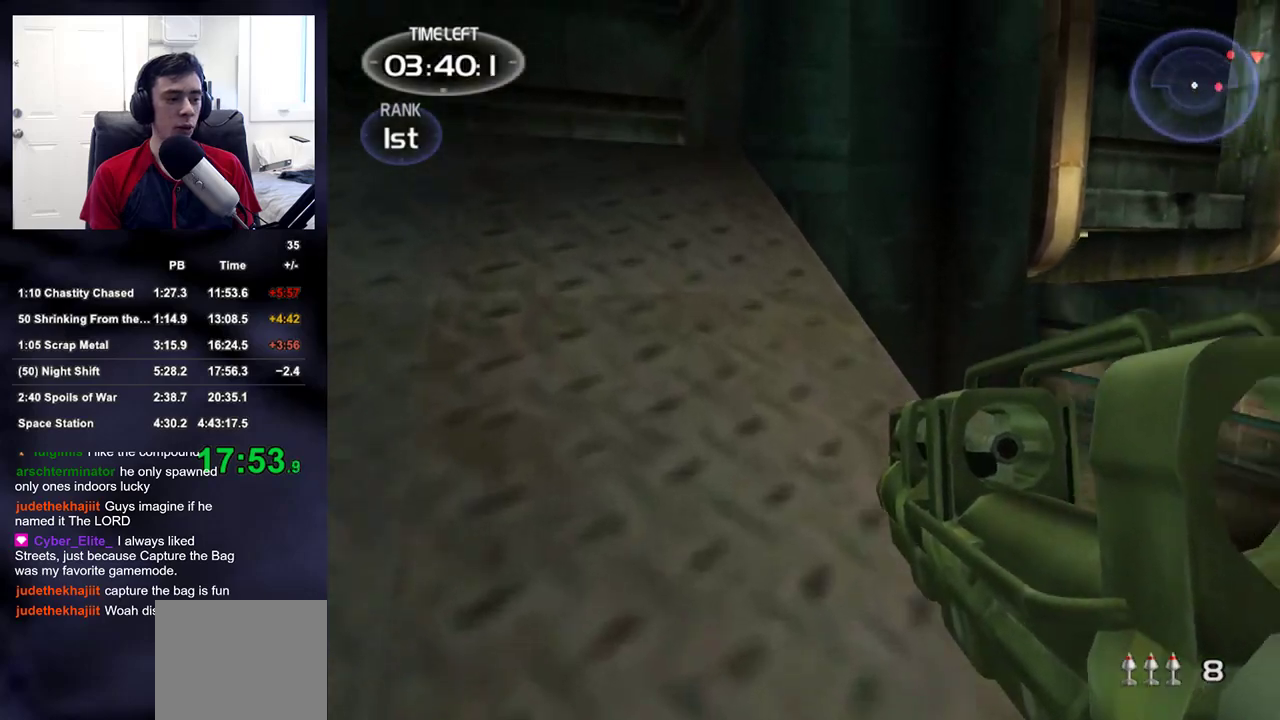
{"dt_ms": 500, "buttons": [], "left_stick": "up-left", "right_stick": "center", "events": [[83, "DPAD_UP", "up"], [133, "DPAD_LEFT", "up"]]}
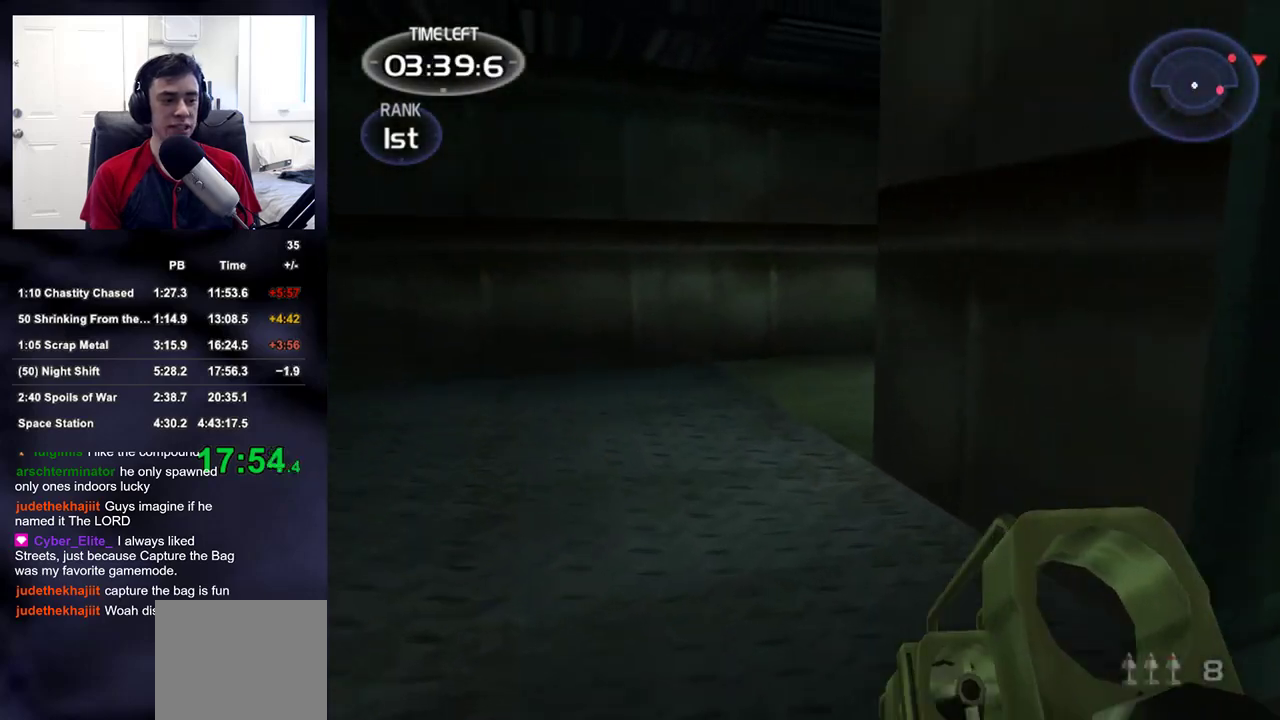
{"dt_ms": 500, "buttons": [], "left_stick": "up-left", "right_stick": "right", "events": [[33, "right_stick", "right"], [183, "right_stick", "center"], [433, "right_stick", "right"]]}
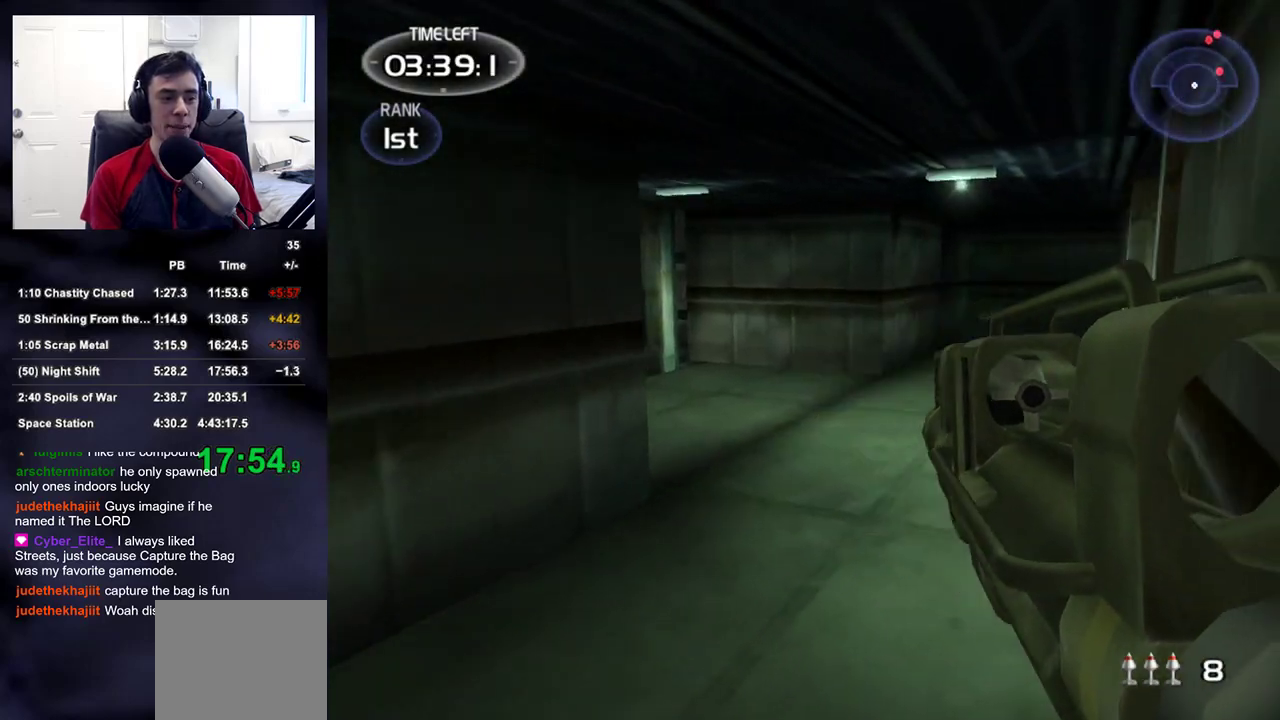
{"dt_ms": 500, "buttons": [], "left_stick": "up-left", "right_stick": "down-right", "events": [[200, "right_stick", "center"], [450, "right_stick", "down-right"]]}
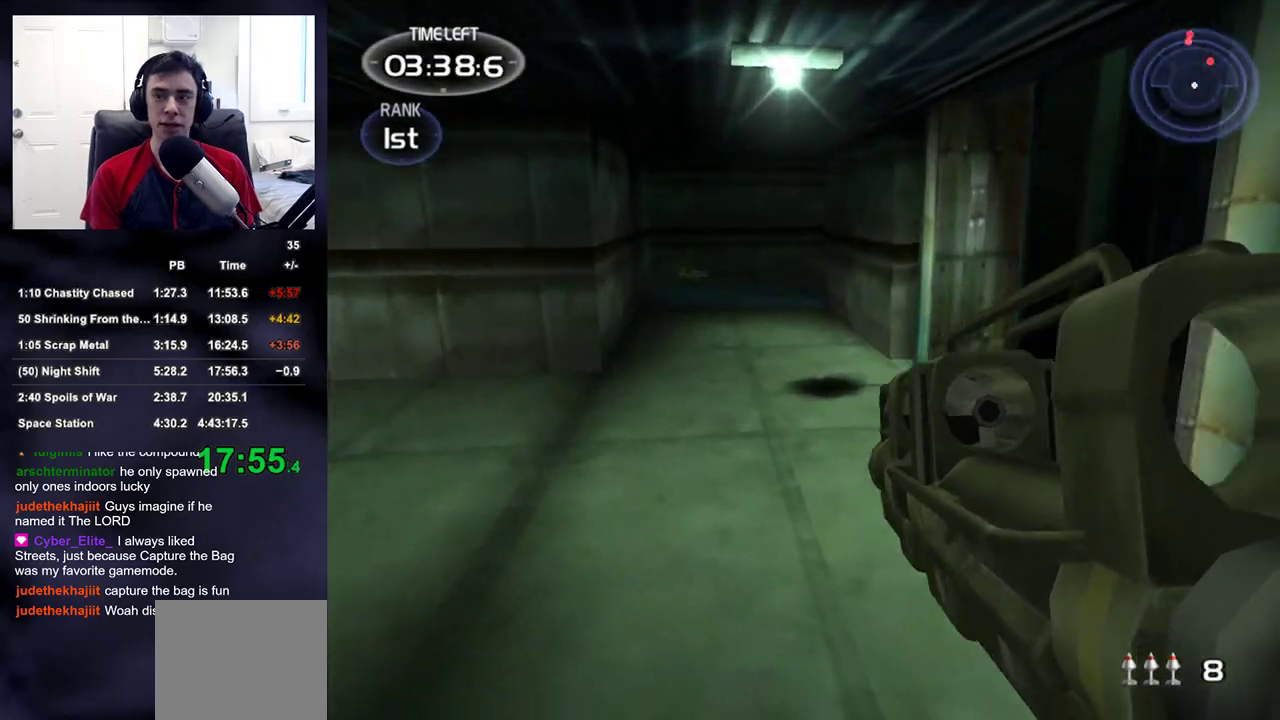
{"dt_ms": 500, "buttons": [], "left_stick": "up", "right_stick": "center", "events": [[50, "left_stick", "up"], [83, "right_stick", "center"]]}
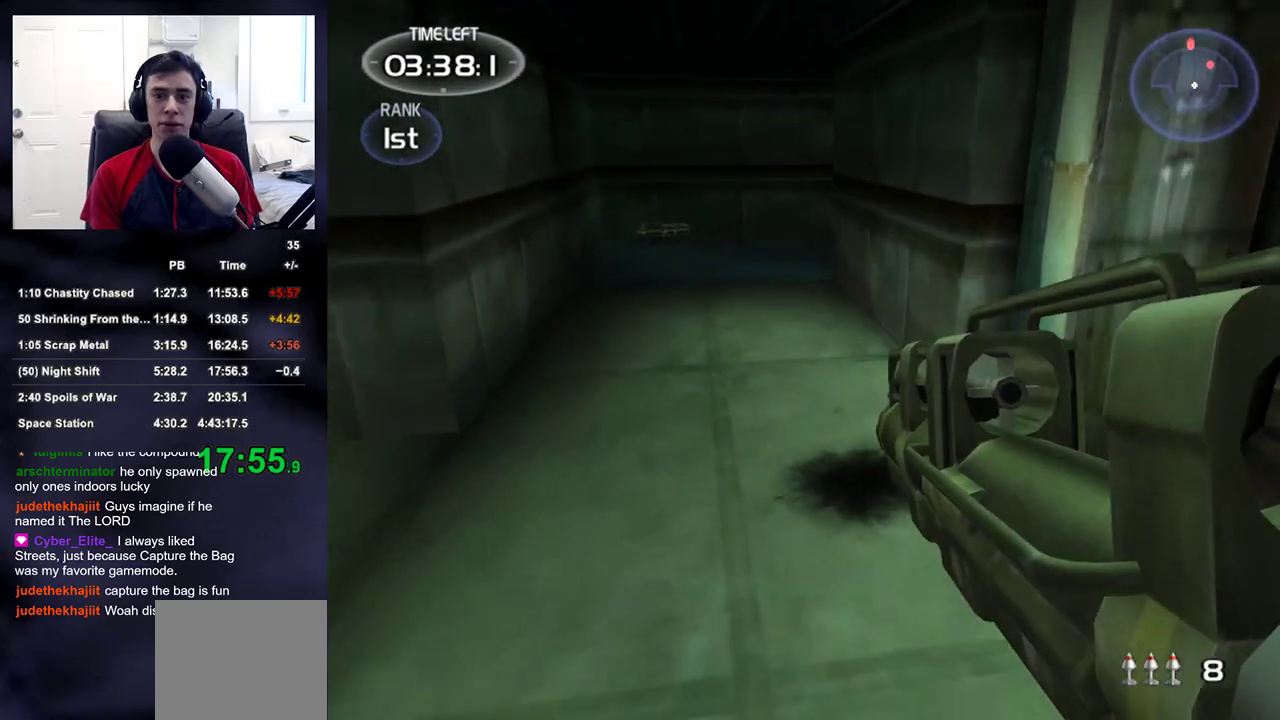
{"dt_ms": 500, "buttons": [], "left_stick": "up", "right_stick": "center", "events": [[367, "right_stick", "up-right"], [483, "right_stick", "center"]]}
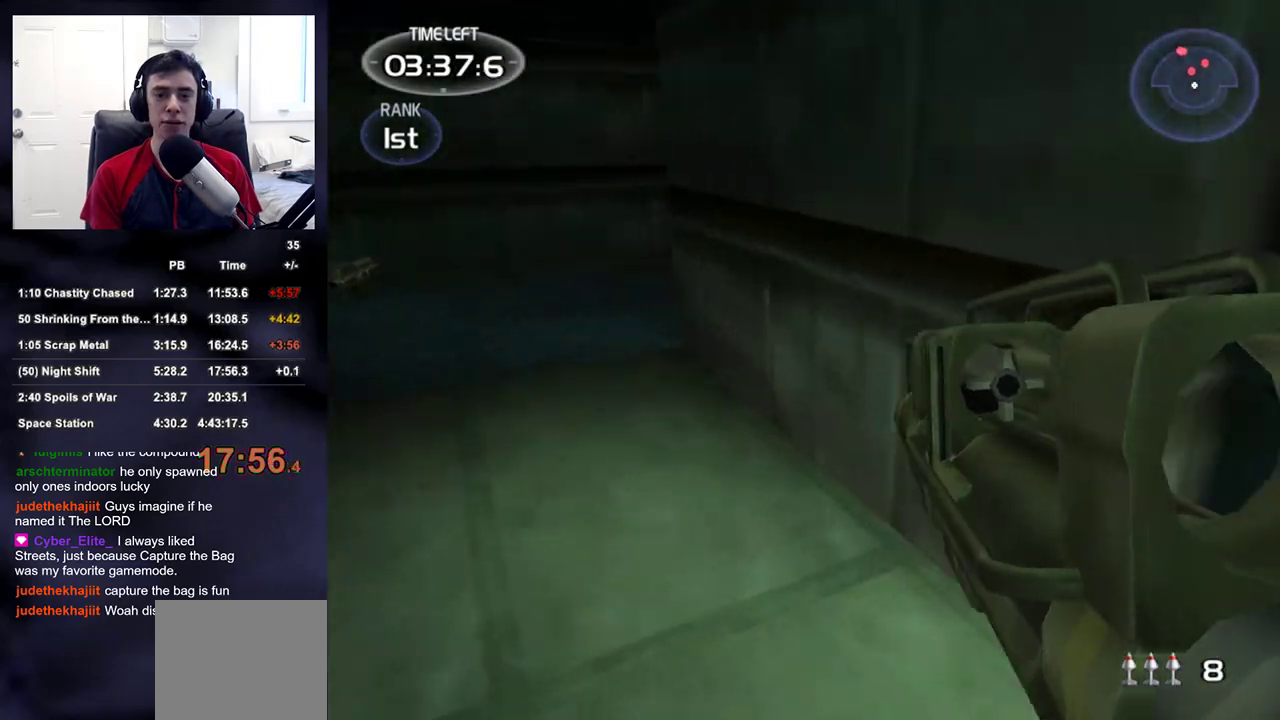
{"dt_ms": 500, "buttons": [], "left_stick": "up", "right_stick": "center", "events": []}
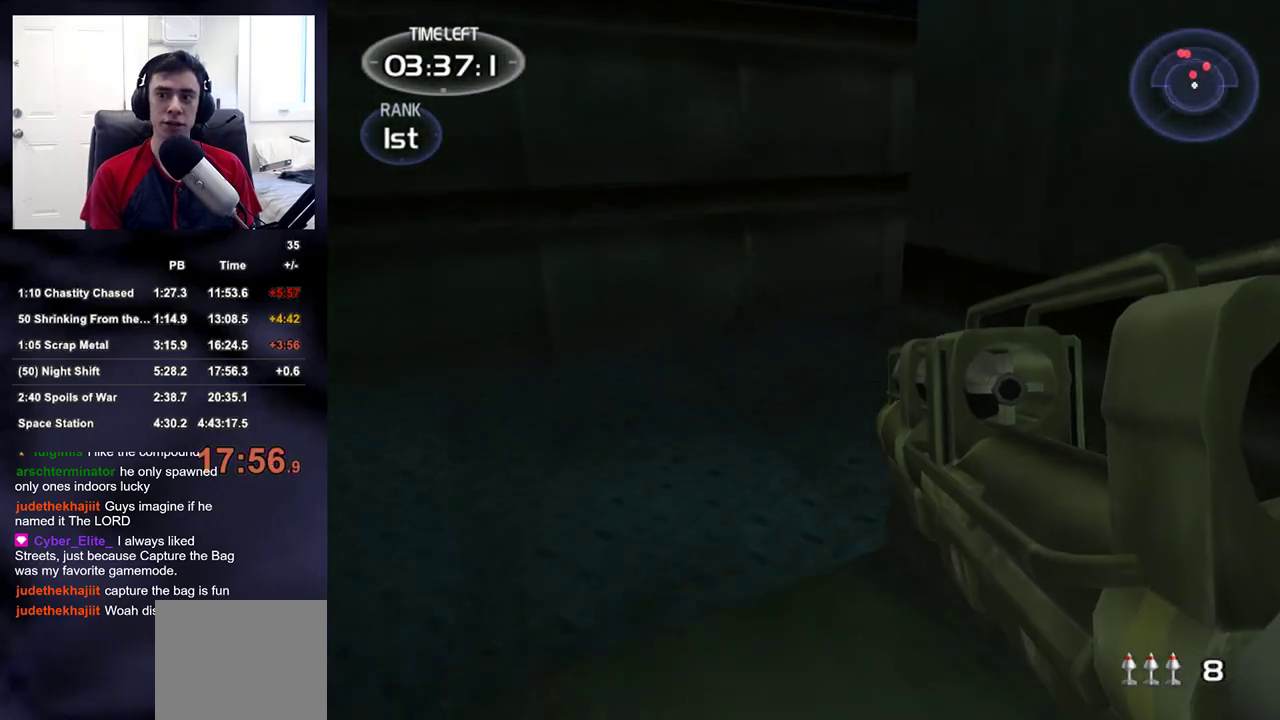
{"dt_ms": 500, "buttons": [], "left_stick": "up", "right_stick": "up-right", "events": [[100, "right_stick", "up-right"], [200, "right_stick", "right"], [317, "right_stick", "center"], [467, "right_stick", "up-right"]]}
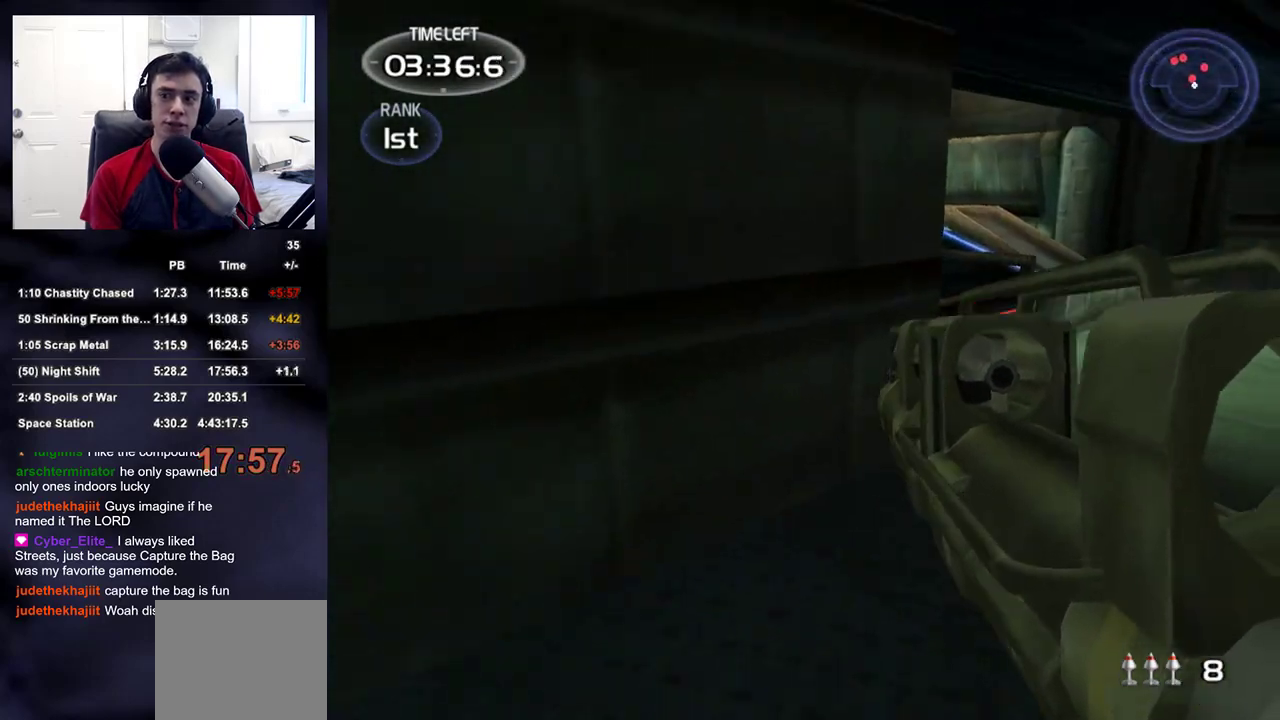
{"dt_ms": 500, "buttons": [], "left_stick": "up-right", "right_stick": "center", "events": [[50, "left_stick", "up-right"], [50, "right_stick", "center"], [317, "right_stick", "up"], [417, "right_stick", "center"]]}
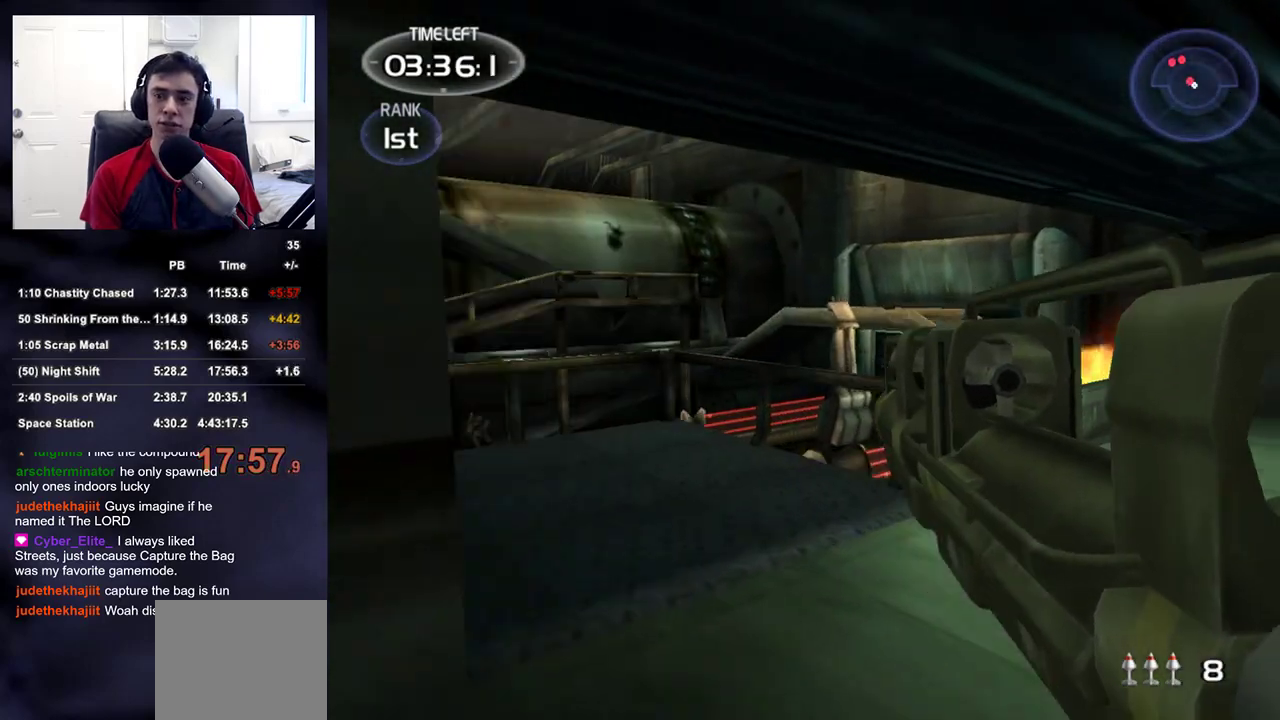
{"dt_ms": 500, "buttons": [], "left_stick": "up", "right_stick": "center", "events": [[133, "right_stick", "up-left"], [217, "right_stick", "center"], [250, "left_stick", "up"]]}
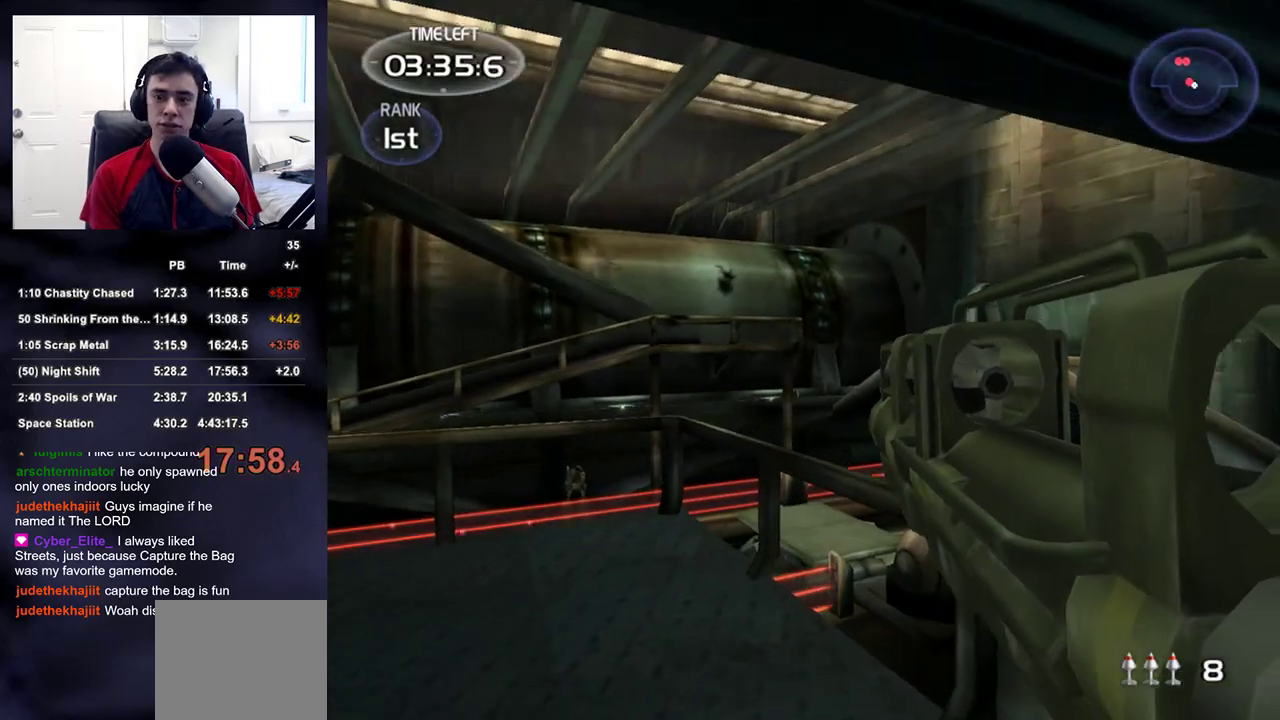
{"dt_ms": 500, "buttons": [], "left_stick": "up", "right_stick": "center", "events": [[33, "right_stick", "down-left"], [150, "right_stick", "center"], [350, "right_stick", "down-left"], [400, "right_stick", "center"]]}
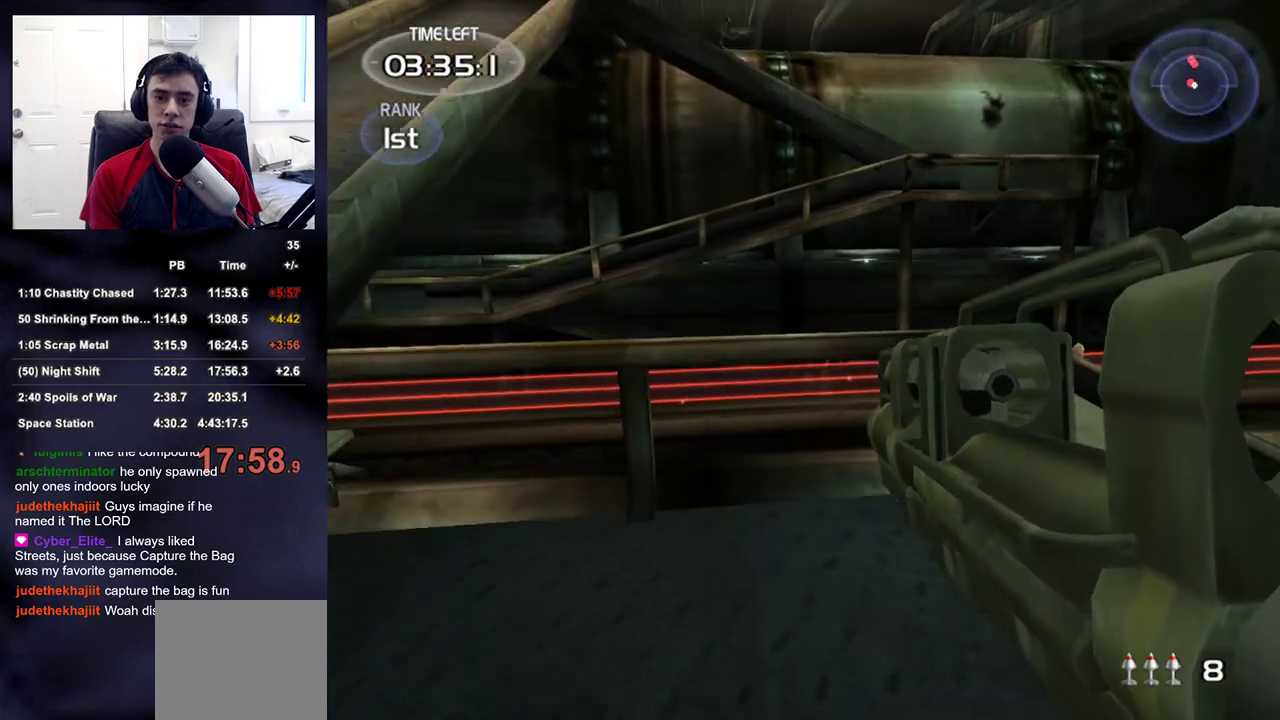
{"dt_ms": 1000, "buttons": ["L2", "R2"], "left_stick": "left", "right_stick": "center"}
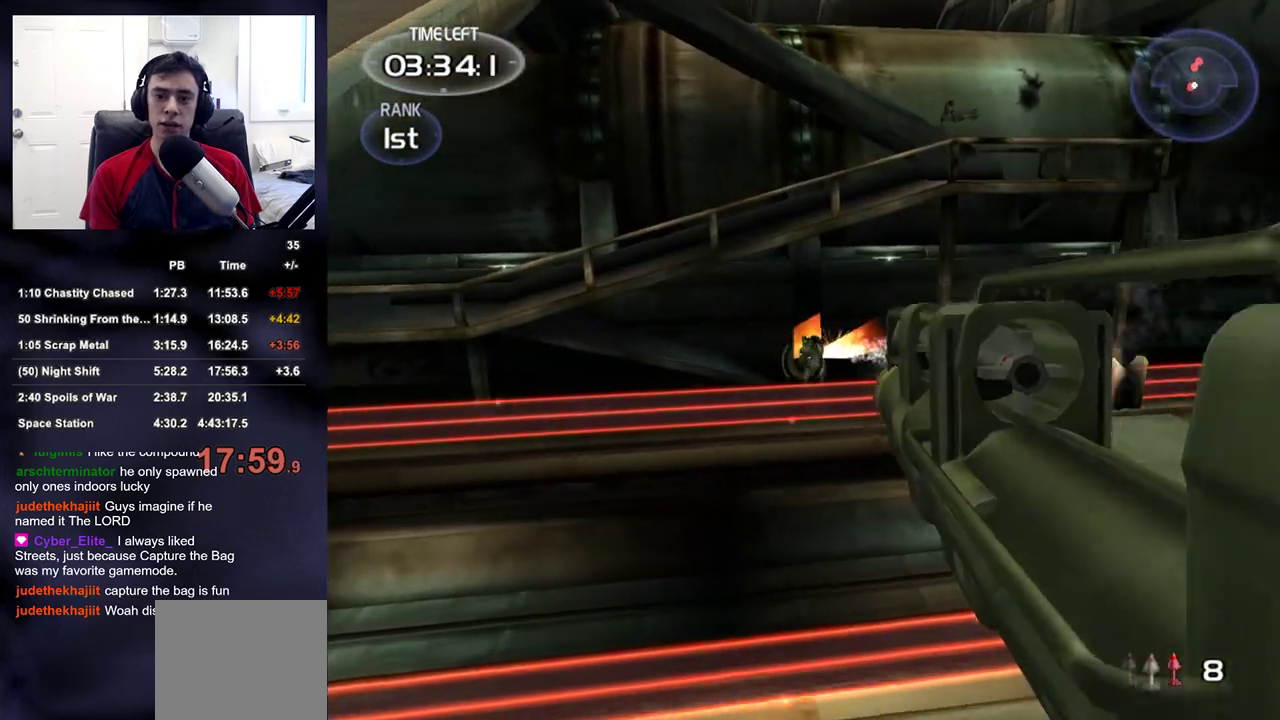
{"dt_ms": 500, "buttons": ["L2", "R2"], "left_stick": "center", "right_stick": "center", "events": [[17, "left_stick", "center"], [33, "L1", "down"], [33, "R2", "up"], [133, "left_stick", "left"], [250, "left_stick", "center"], [433, "R2", "down"], [450, "left_stick", "left"], [467, "L1", "up"], [500, "left_stick", "center"]]}
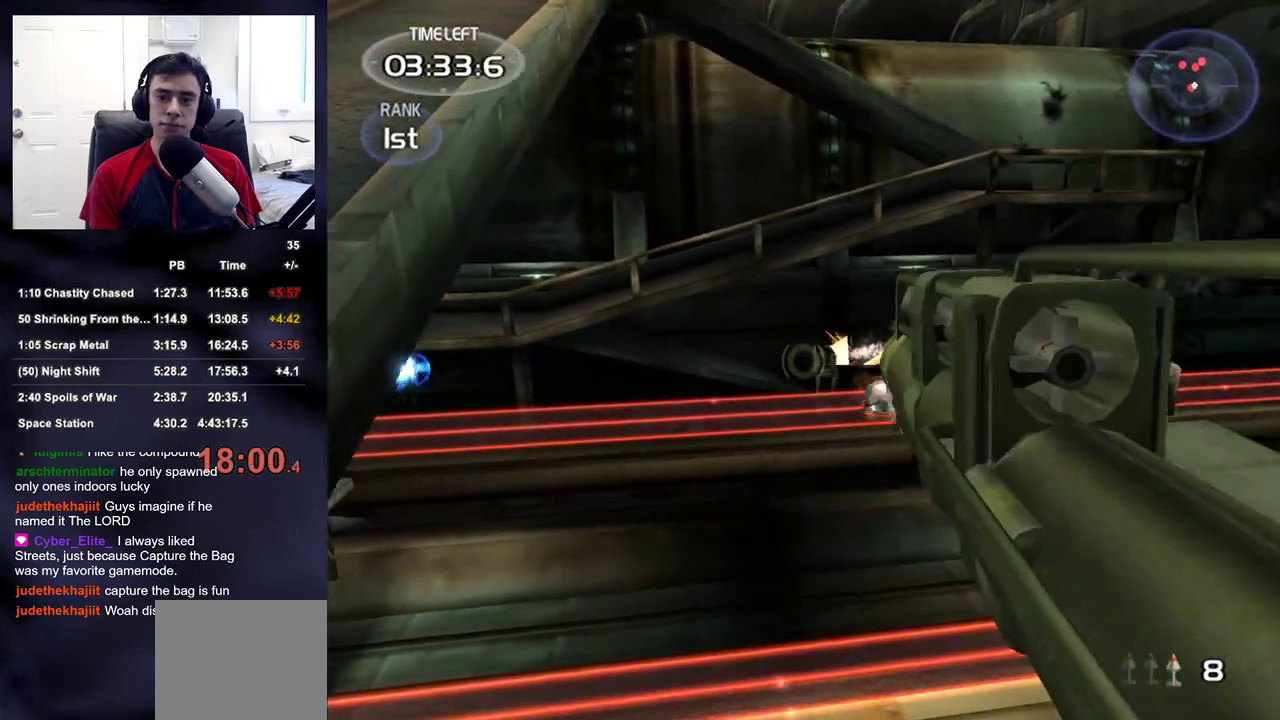
{"dt_ms": 500, "buttons": [], "left_stick": "down-left", "right_stick": "up-right"}
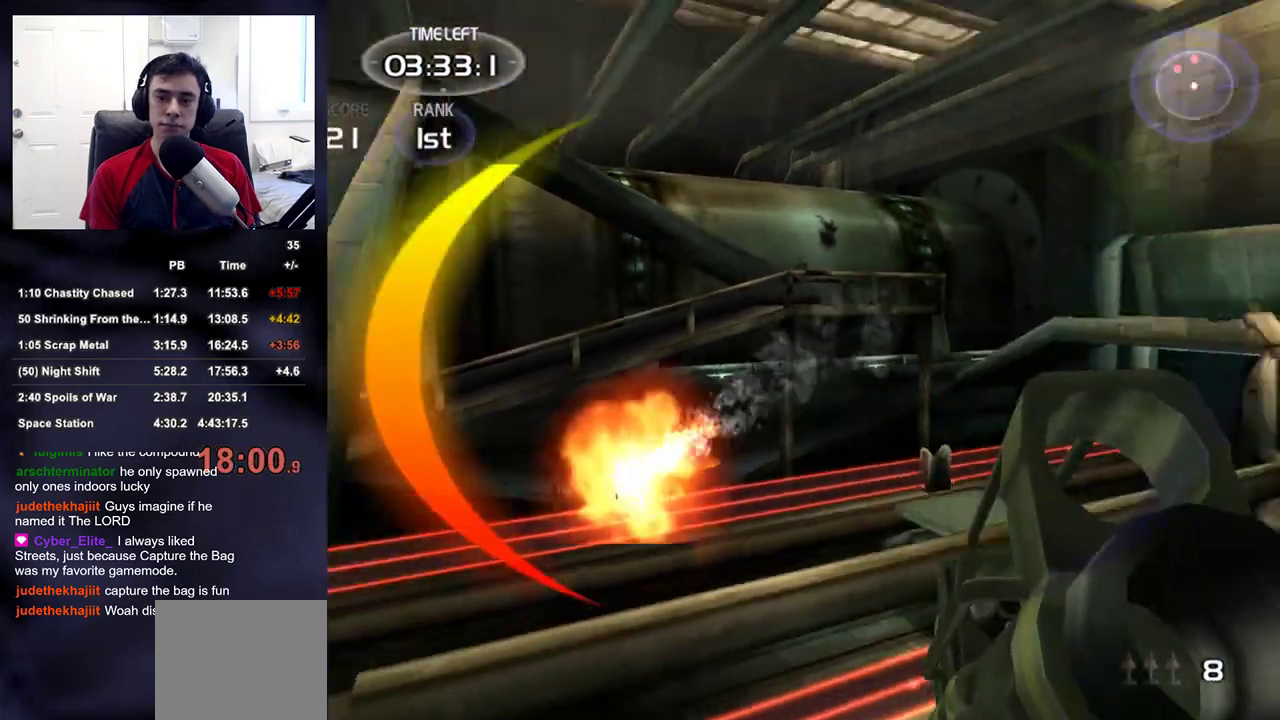
{"dt_ms": 500, "buttons": ["L1", "L2"], "left_stick": "up-right", "right_stick": "center", "events": [[33, "right_stick", "up-left"], [83, "right_stick", "center"], [200, "left_stick", "up-left"], [217, "right_stick", "up-right"], [267, "left_stick", "up-right"], [333, "right_stick", "center"], [400, "L2", "down"], [450, "L1", "down"]]}
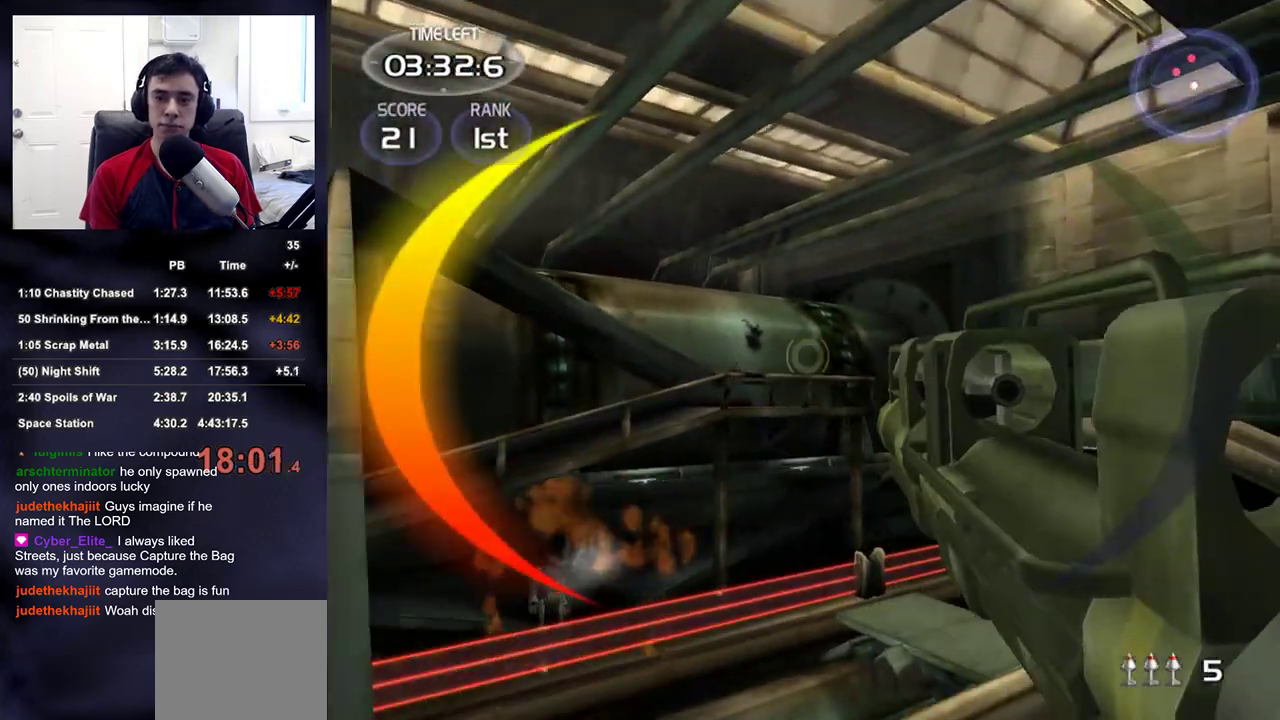
{"dt_ms": 500, "buttons": ["L1", "L2"], "left_stick": "left", "right_stick": "center", "events": [[67, "left_stick", "up-left"], [167, "left_stick", "left"], [333, "right_stick", "up"], [400, "right_stick", "center"]]}
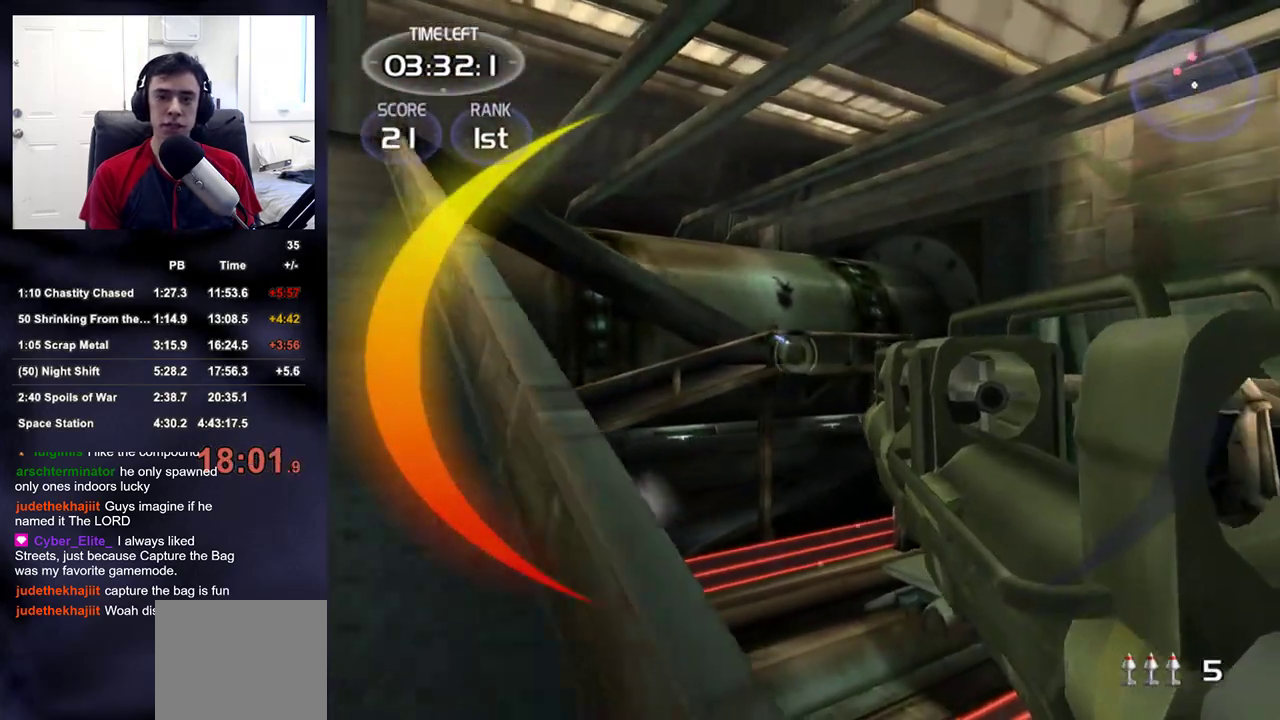
{"dt_ms": 500, "buttons": [], "left_stick": "center", "right_stick": "center", "events": [[83, "left_stick", "center"], [117, "R2", "down"], [167, "L1", "up"], [183, "left_stick", "right"], [233, "R2", "up"], [367, "L2", "up"], [450, "left_stick", "center"]]}
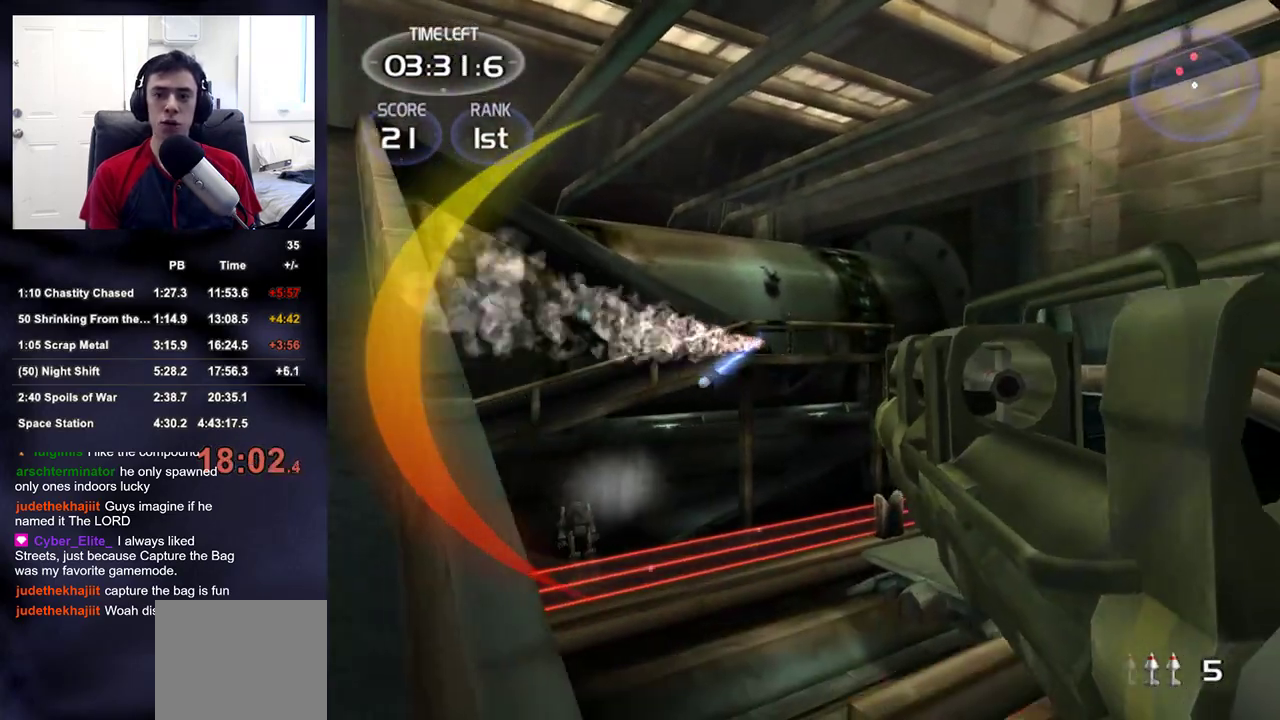
{"dt_ms": 500, "buttons": ["L1", "L2"], "left_stick": "up-right", "right_stick": "center", "events": [[267, "R2", "down"], [383, "L2", "down"], [433, "L1", "down"], [433, "R2", "up"], [467, "left_stick", "up-right"]]}
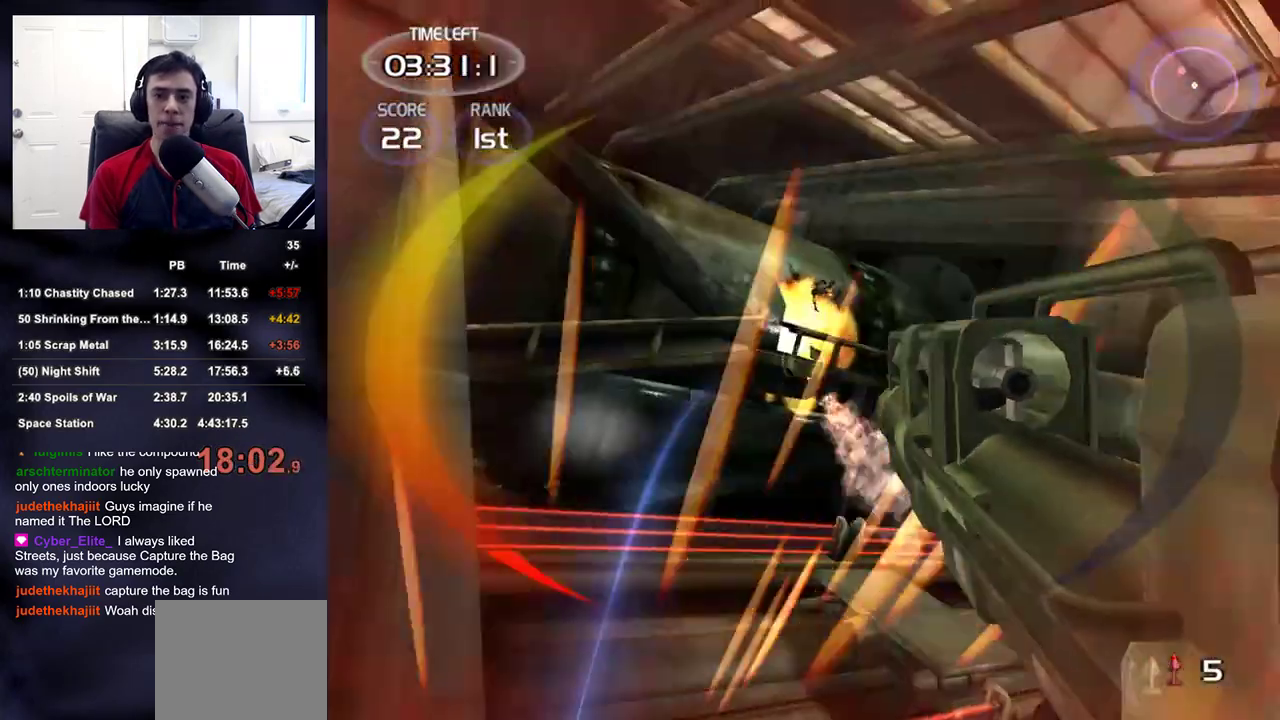
{"dt_ms": 500, "buttons": [], "left_stick": "right", "right_stick": "down-left", "events": [[33, "L1", "up"], [33, "L2", "up"], [133, "right_stick", "down-left"], [267, "right_stick", "center"], [333, "TRIANGLE", "down"], [383, "left_stick", "right"], [450, "TRIANGLE", "up"], [467, "right_stick", "down-left"]]}
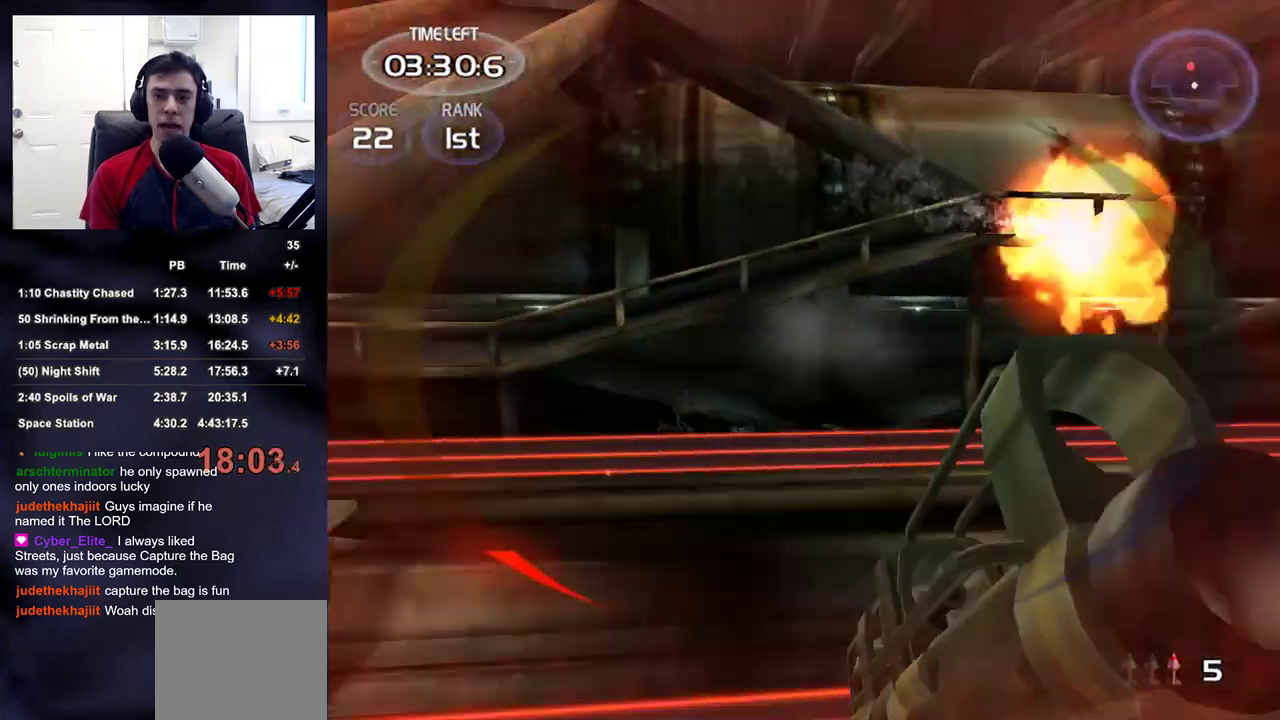
{"dt_ms": 500, "buttons": [], "left_stick": "center", "right_stick": "center", "events": [[133, "left_stick", "center"], [150, "right_stick", "center"], [350, "right_stick", "up-left"], [483, "right_stick", "center"]]}
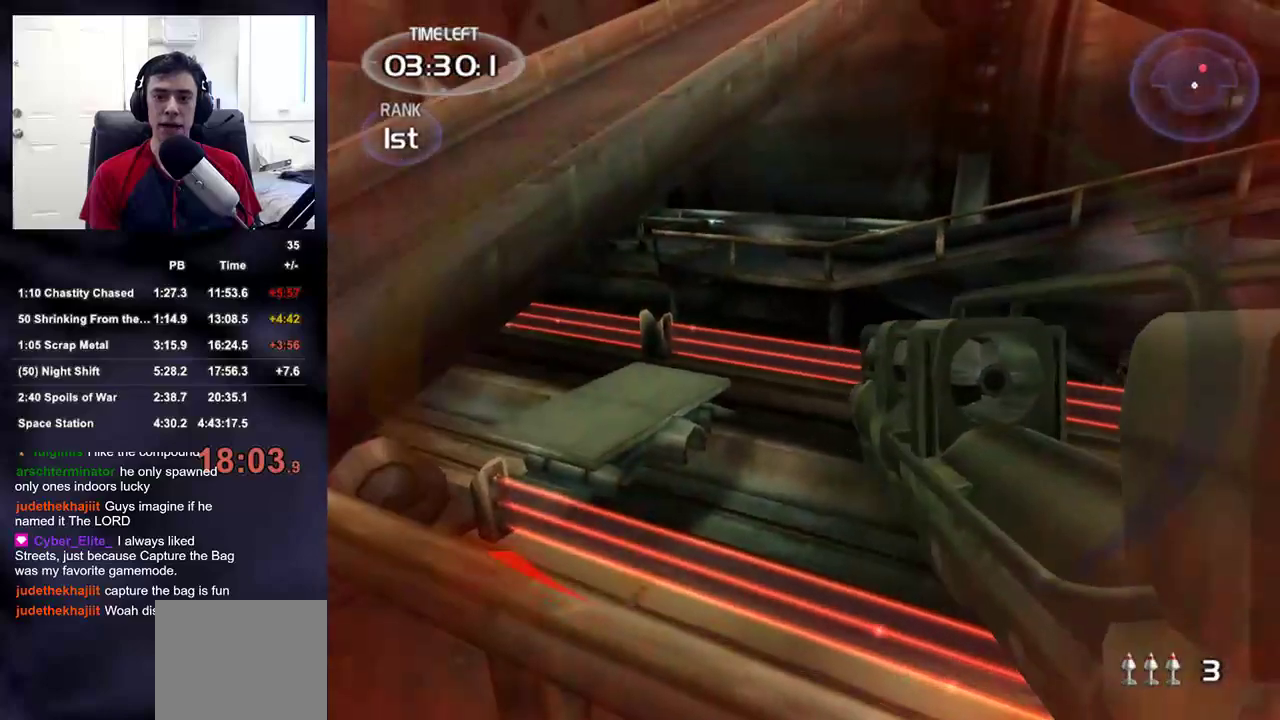
{"dt_ms": 500, "buttons": [], "left_stick": "left", "right_stick": "center", "events": [[33, "right_stick", "right"], [217, "right_stick", "center"], [350, "R2", "down"], [383, "left_stick", "left"], [500, "R2", "up"]]}
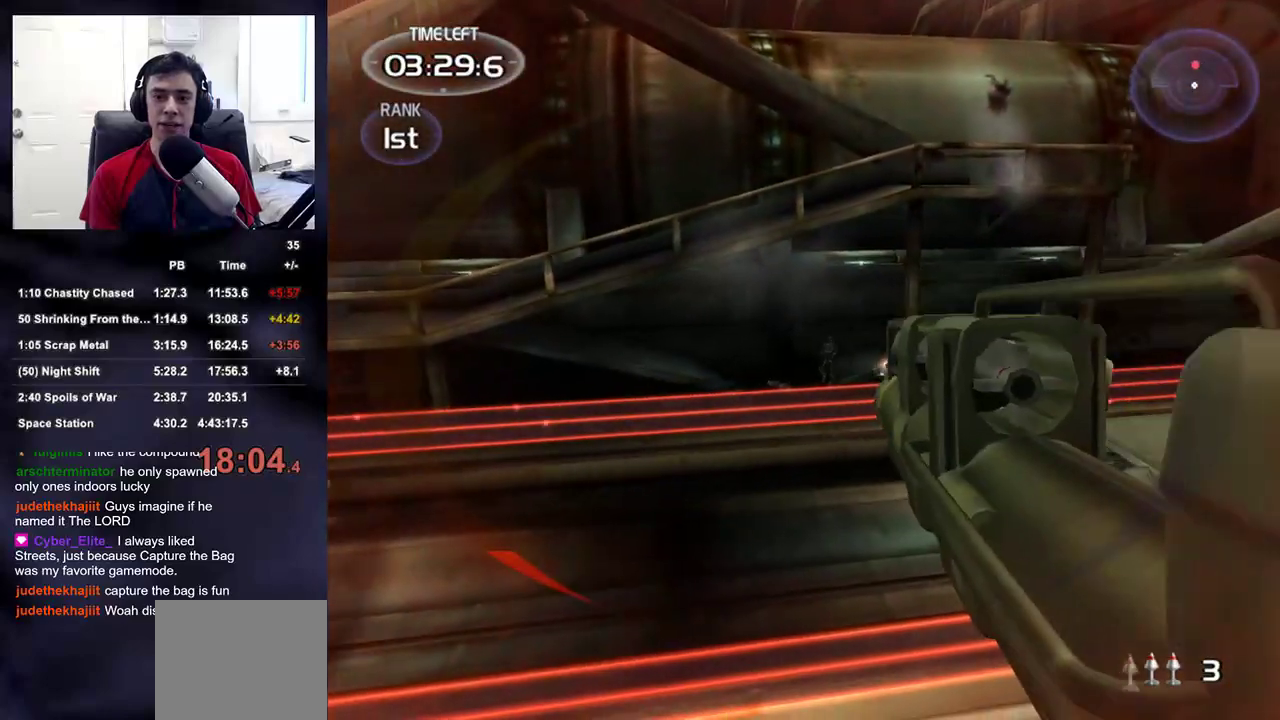
{"dt_ms": 500, "buttons": [], "left_stick": "up-right", "right_stick": "center", "events": [[33, "left_stick", "center"], [150, "right_stick", "right"], [167, "left_stick", "left"], [233, "right_stick", "center"], [400, "right_stick", "left"], [450, "left_stick", "center"], [483, "right_stick", "center"], [500, "left_stick", "up-right"]]}